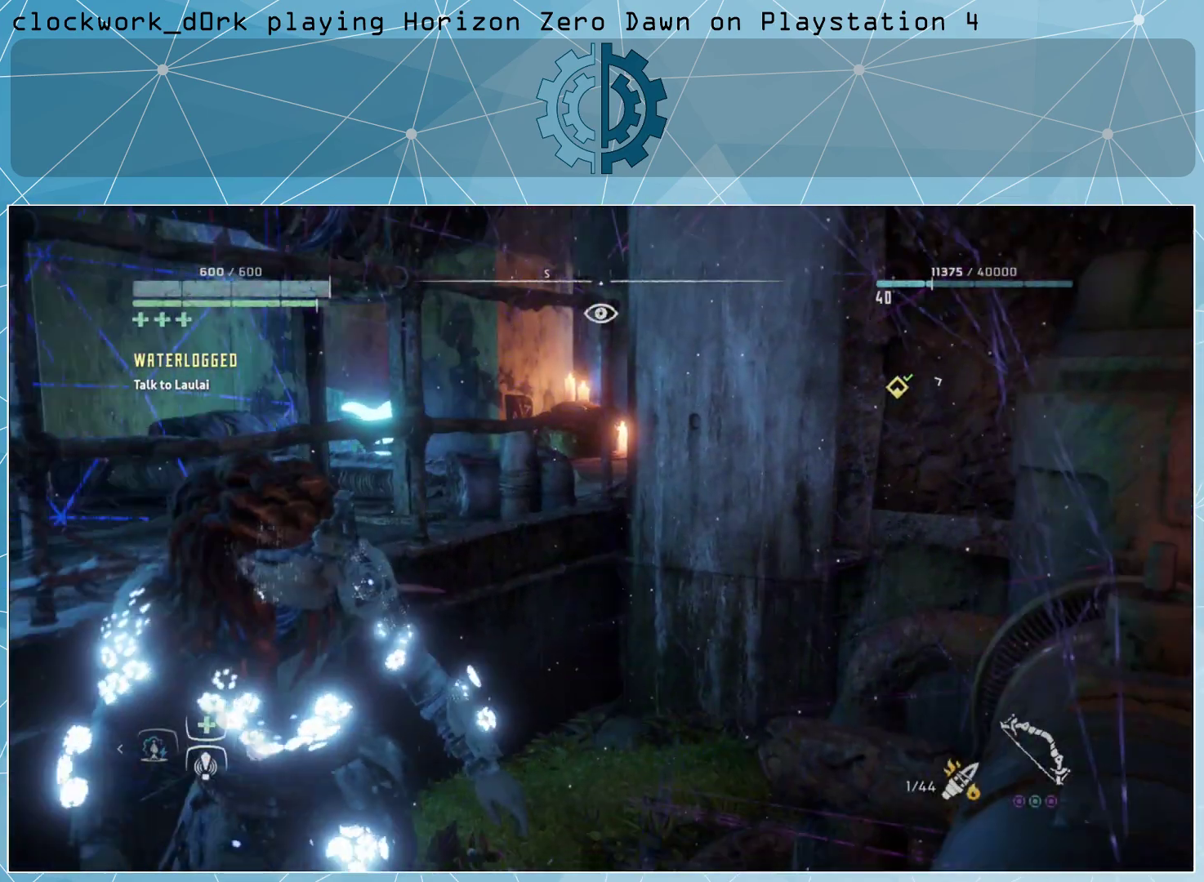
Gameplay with a controller (PlayStation layout); each line is a JSON object with the inputs held at the frame after it. "events" lists button and stick changes between this image and that frame as [ms after this image, input, new state], when the widget could be followed in between.
{"buttons": [], "left_stick": "down", "right_stick": "right", "events": [[200, "right_stick", "right"], [300, "left_stick", "down"]]}
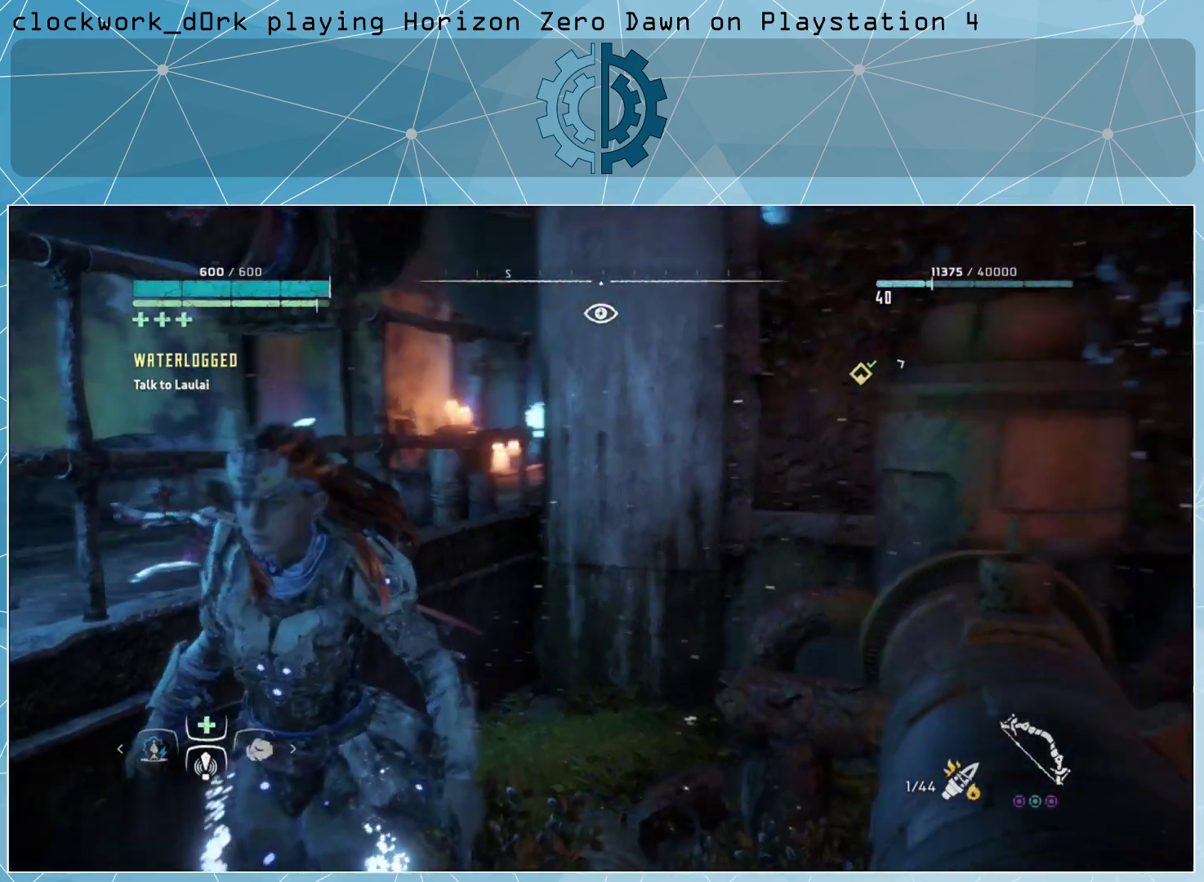
{"buttons": [], "left_stick": "down-right", "right_stick": "right", "events": [[200, "left_stick", "down-right"], [267, "right_stick", "center"], [433, "right_stick", "right"]]}
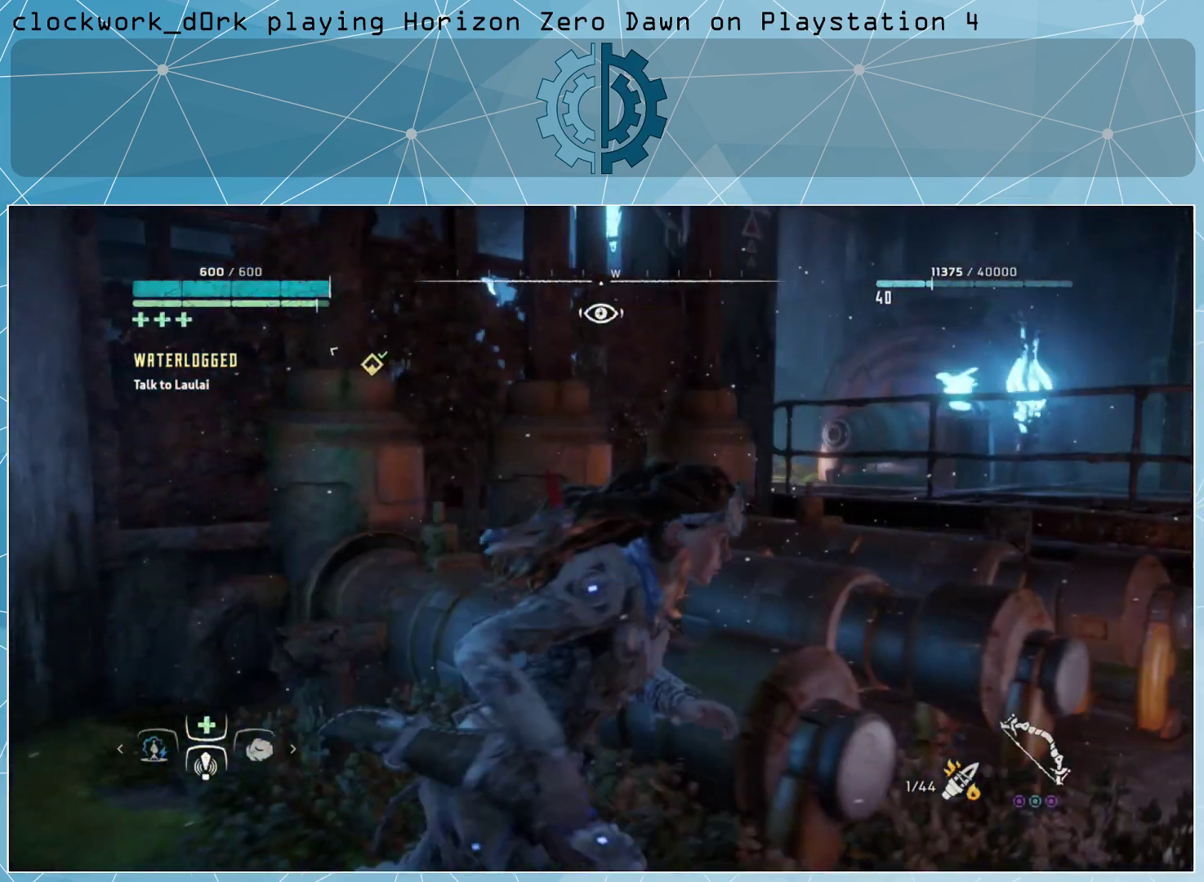
{"buttons": [], "left_stick": "up-right", "right_stick": "right", "events": [[67, "left_stick", "right"], [167, "right_stick", "center"], [233, "left_stick", "center"], [467, "right_stick", "right"], [500, "left_stick", "up-right"]]}
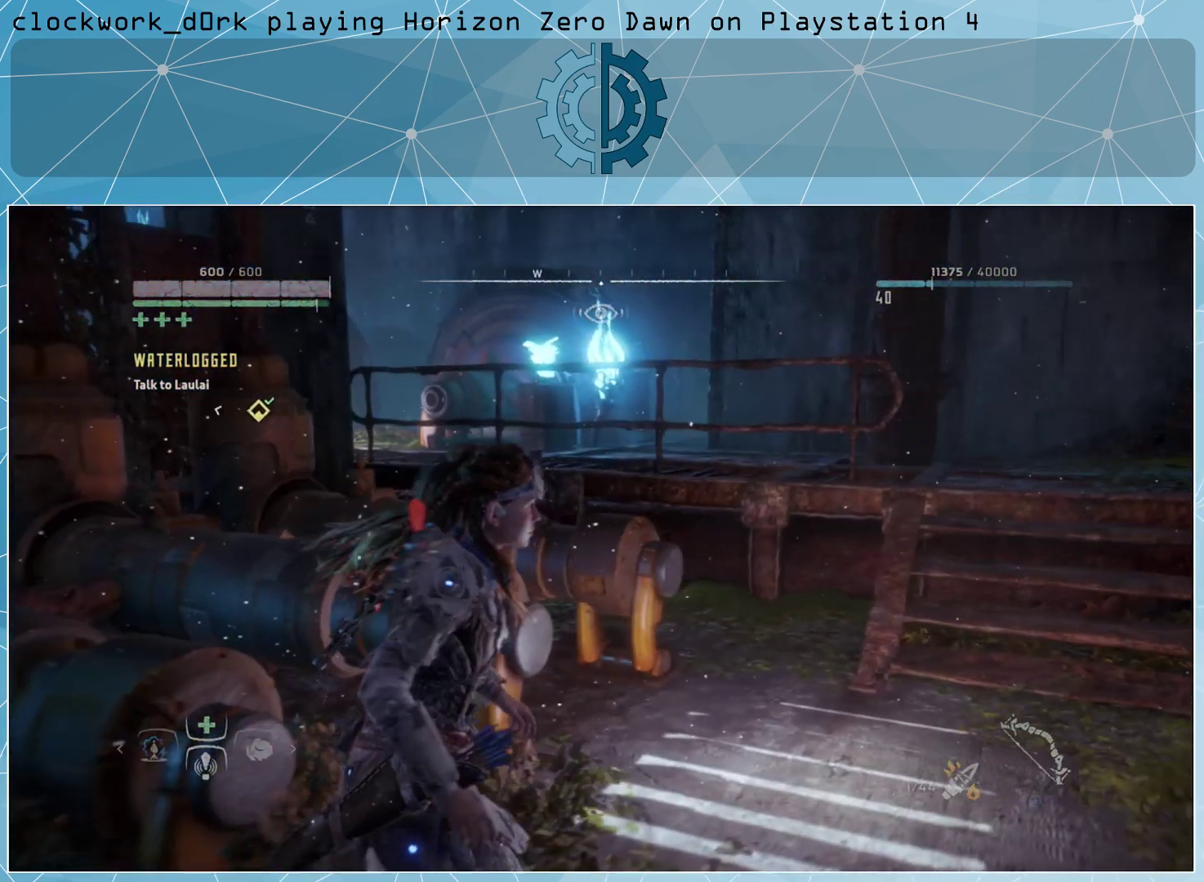
{"buttons": ["L3"], "left_stick": "up-right", "right_stick": "center", "events": [[200, "right_stick", "center"], [333, "L3", "down"]]}
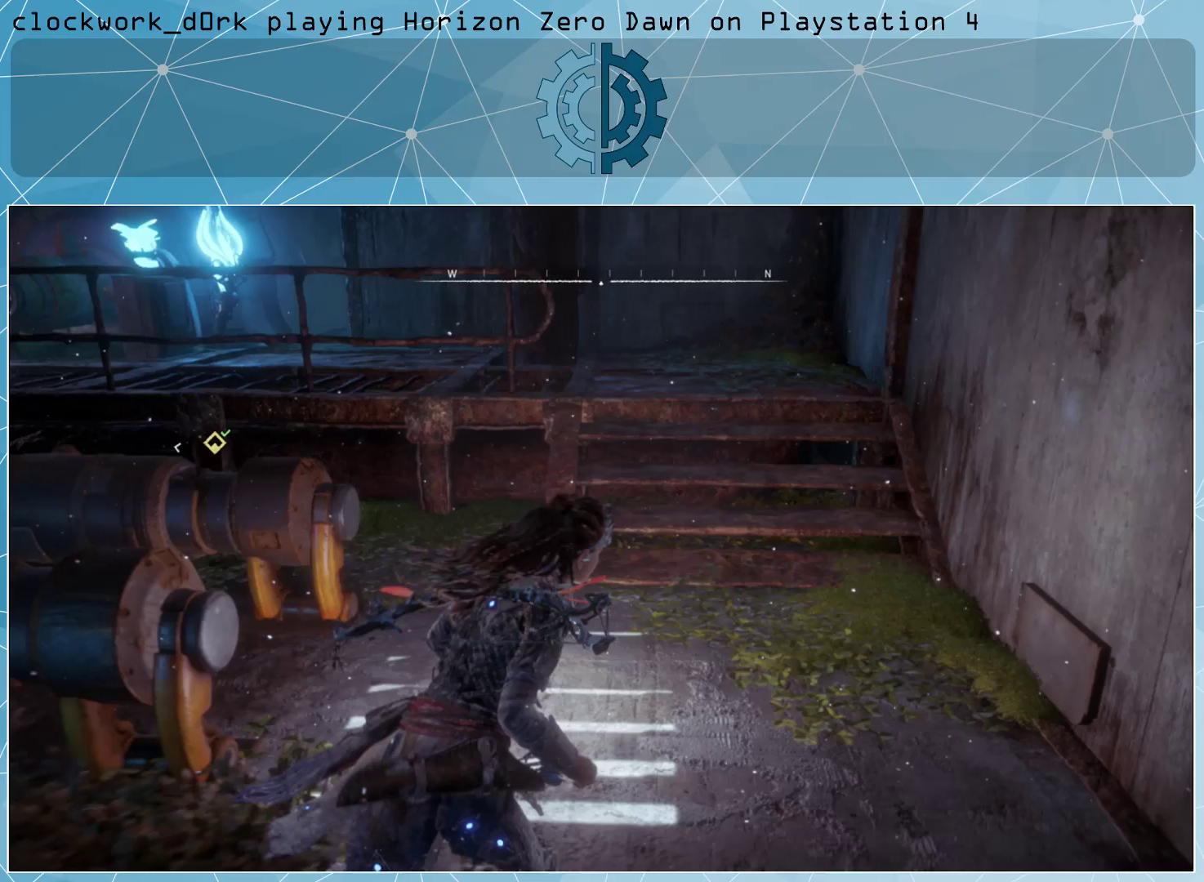
{"buttons": [], "left_stick": "up-right", "right_stick": "center", "events": [[100, "right_stick", "up-left"], [133, "L3", "up"], [400, "right_stick", "center"]]}
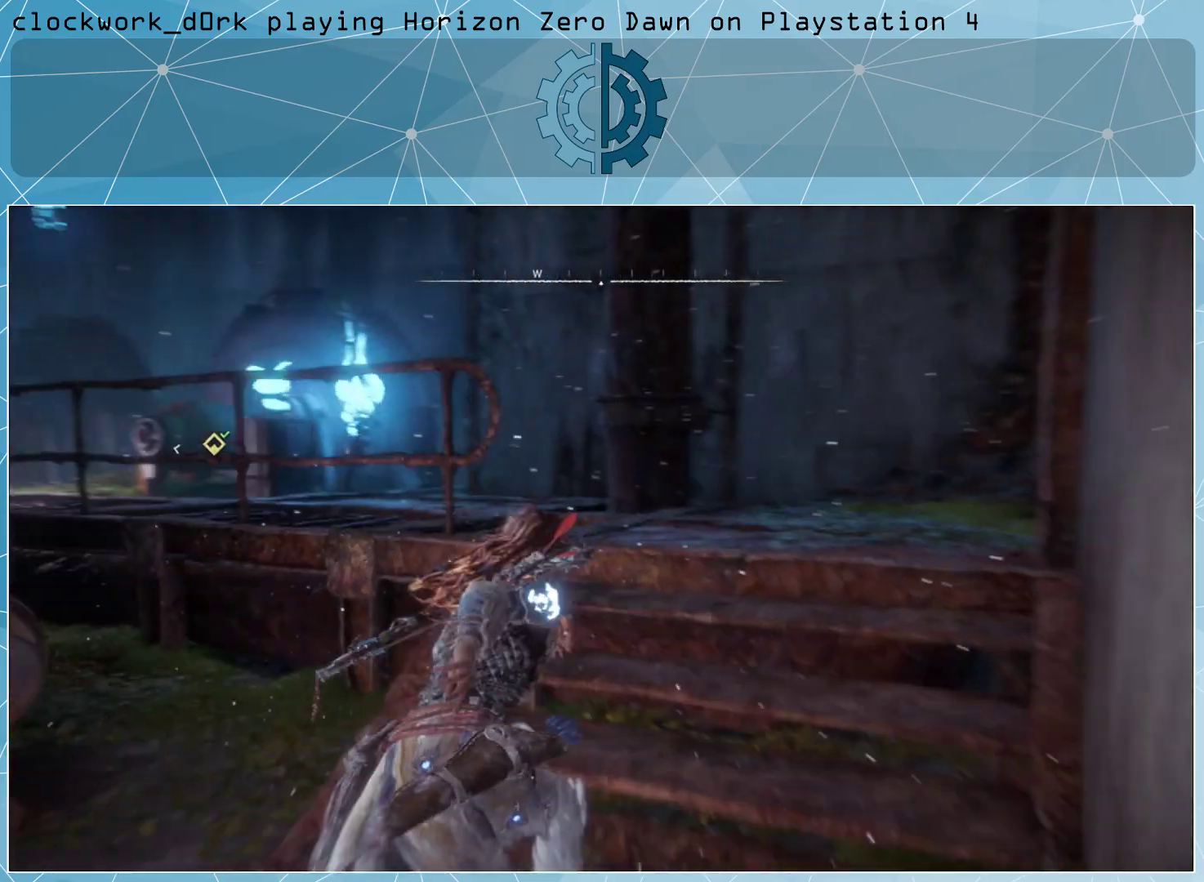
{"buttons": [], "left_stick": "center", "right_stick": "center", "events": [[67, "right_stick", "left"], [433, "right_stick", "center"], [500, "left_stick", "center"]]}
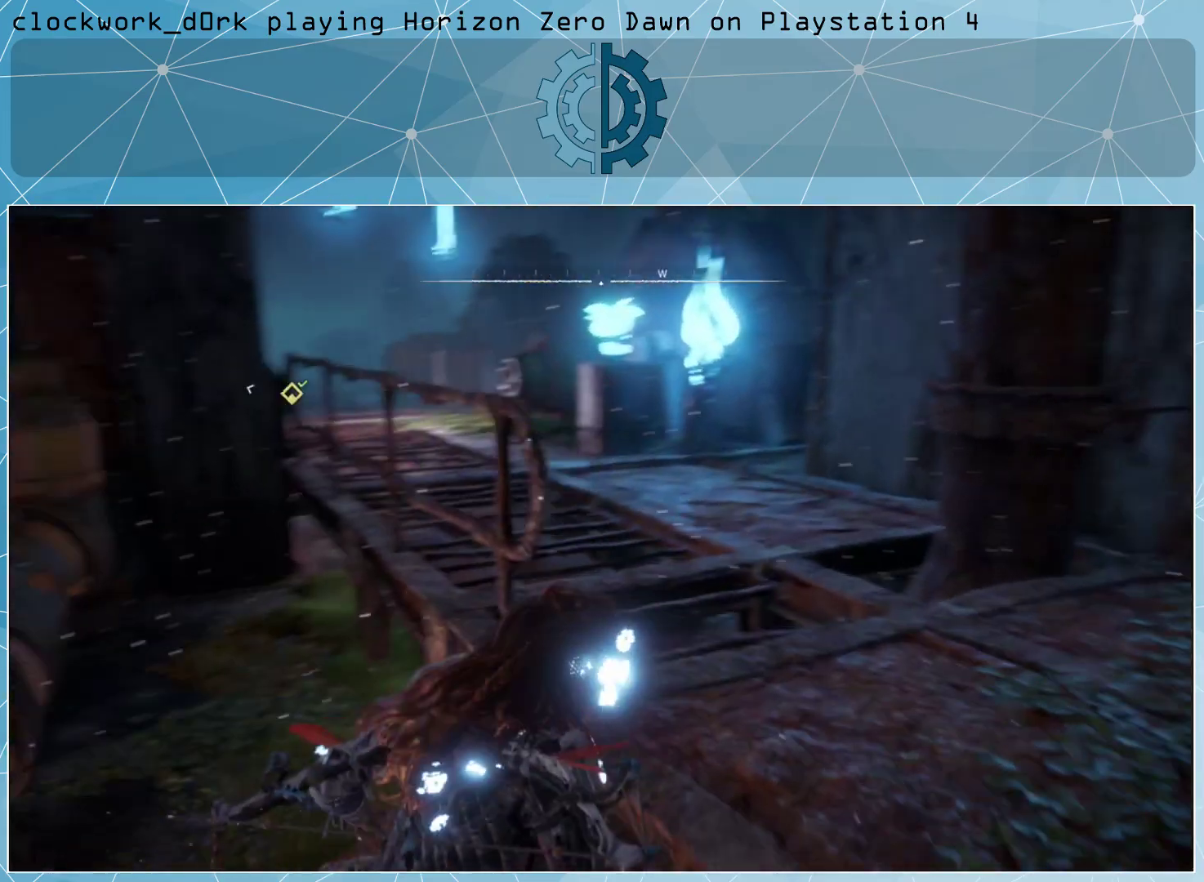
{"buttons": [], "left_stick": "up-right", "right_stick": "left", "events": [[133, "left_stick", "down-right"], [267, "left_stick", "right"], [367, "left_stick", "up-right"], [367, "right_stick", "left"]]}
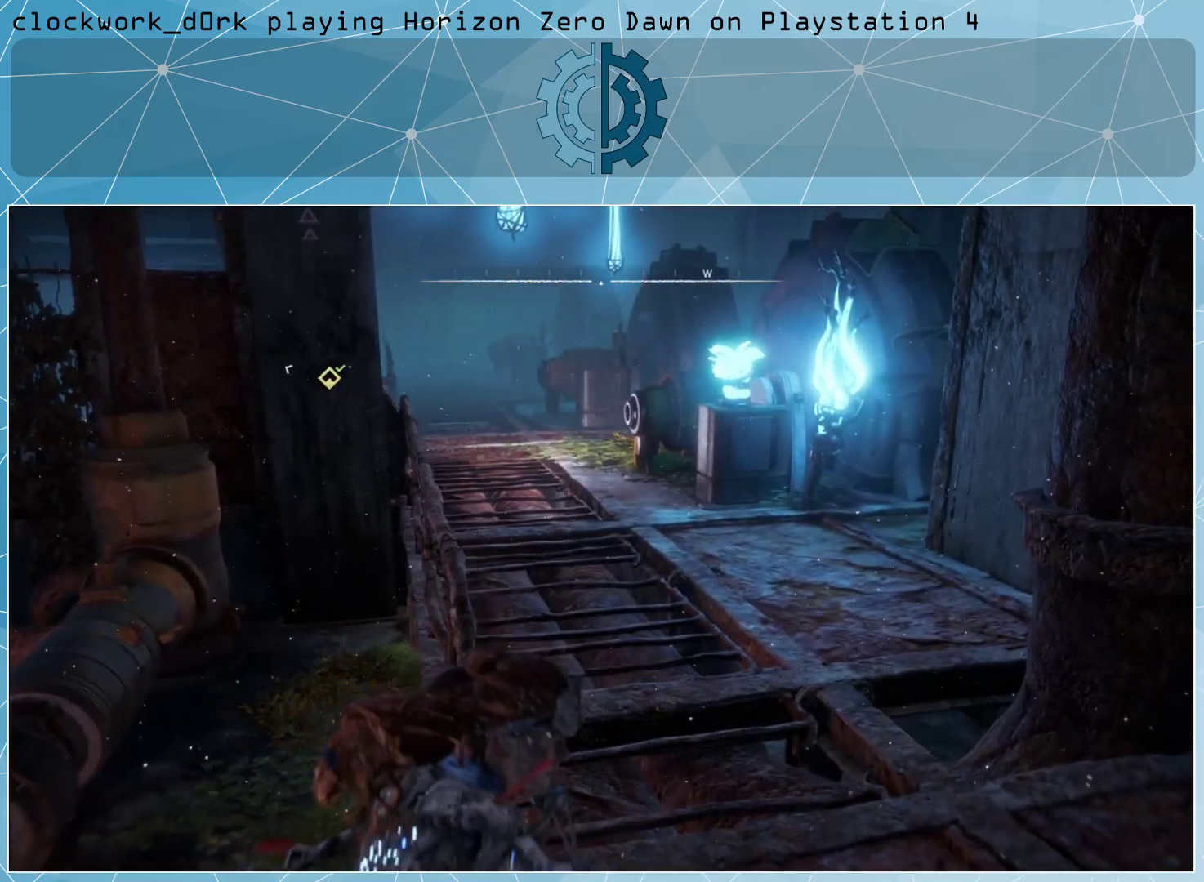
{"buttons": [], "left_stick": "up", "right_stick": "center", "events": [[33, "right_stick", "center"], [300, "right_stick", "up"], [467, "left_stick", "up"], [467, "right_stick", "center"]]}
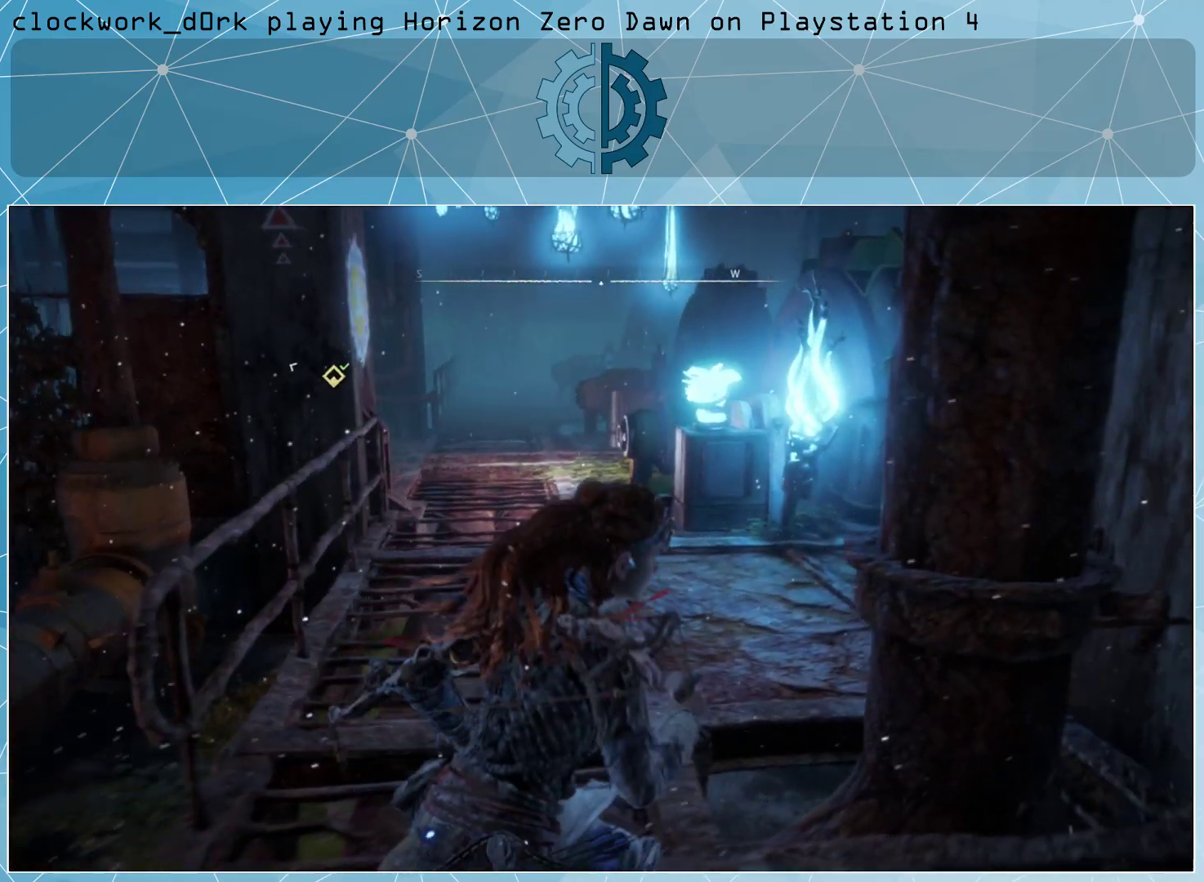
{"buttons": [], "left_stick": "up", "right_stick": "up", "events": [[400, "right_stick", "up"]]}
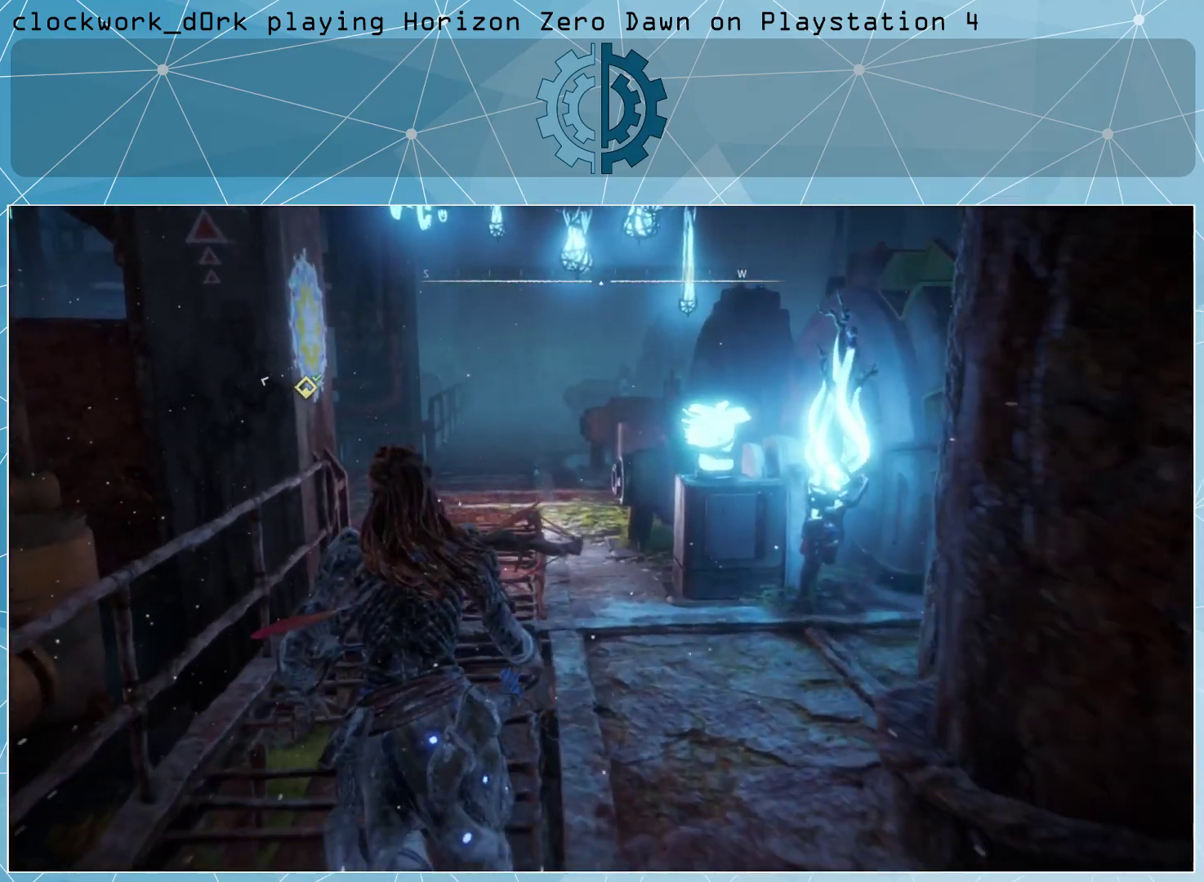
{"buttons": [], "left_stick": "up-right", "right_stick": "left", "events": [[67, "right_stick", "center"], [333, "right_stick", "left"], [500, "left_stick", "up-right"]]}
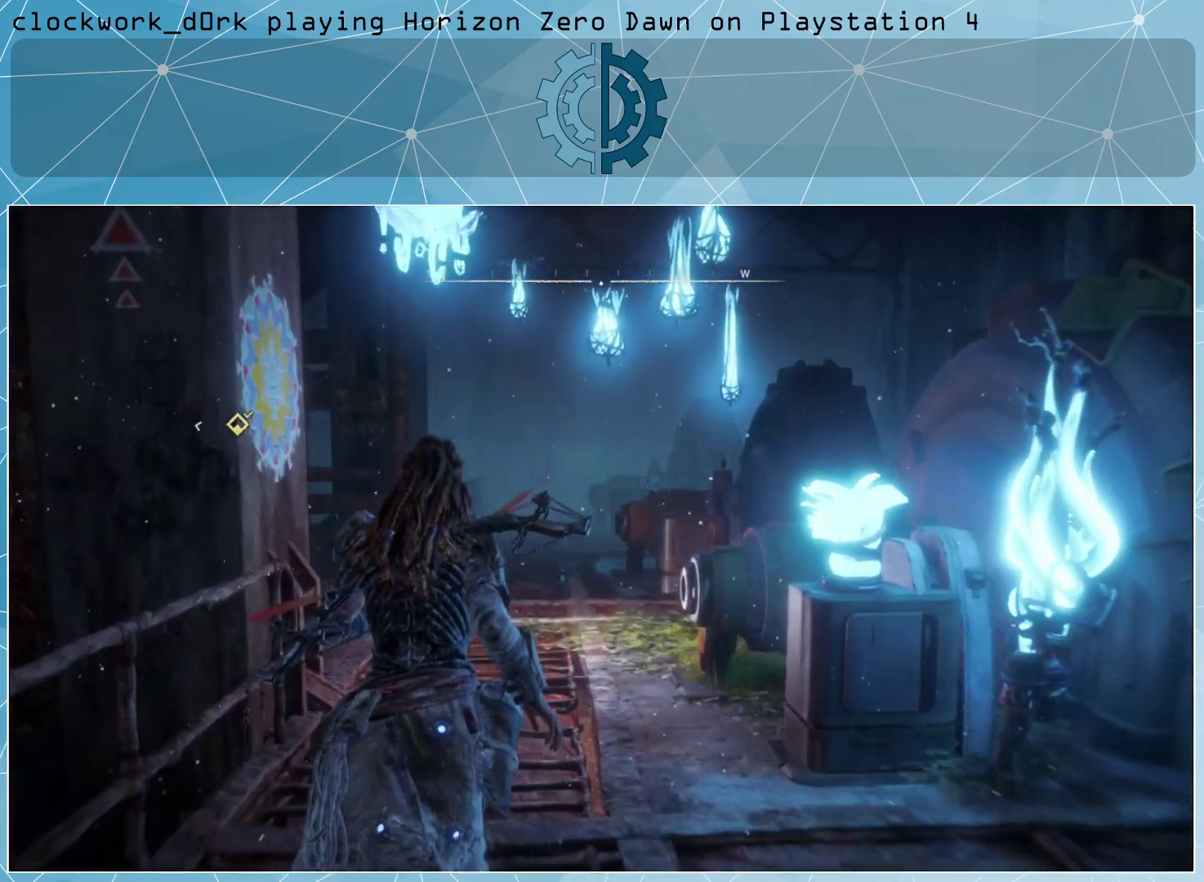
{"buttons": [], "left_stick": "up-right", "right_stick": "left", "events": [[100, "right_stick", "center"], [267, "right_stick", "left"]]}
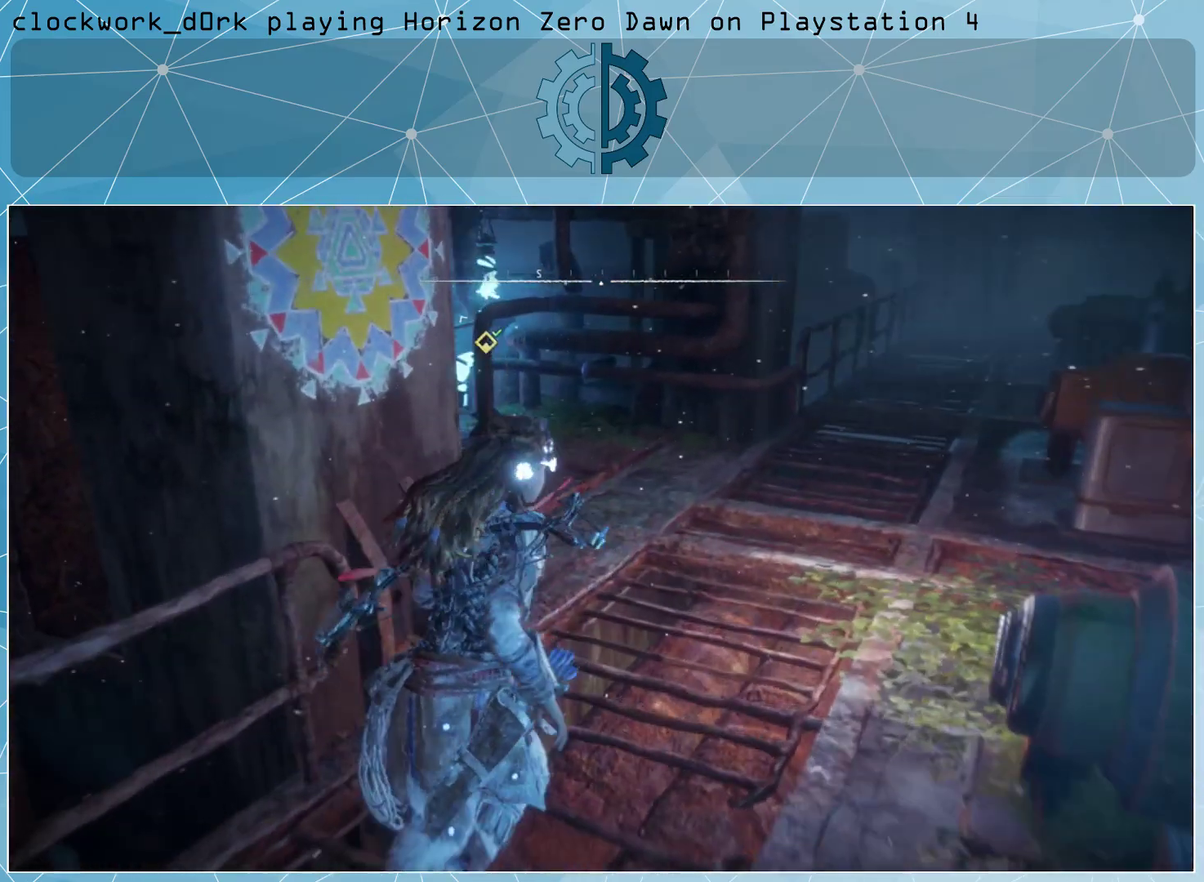
{"buttons": [], "left_stick": "center", "right_stick": "center", "events": [[233, "right_stick", "center"], [300, "left_stick", "center"]]}
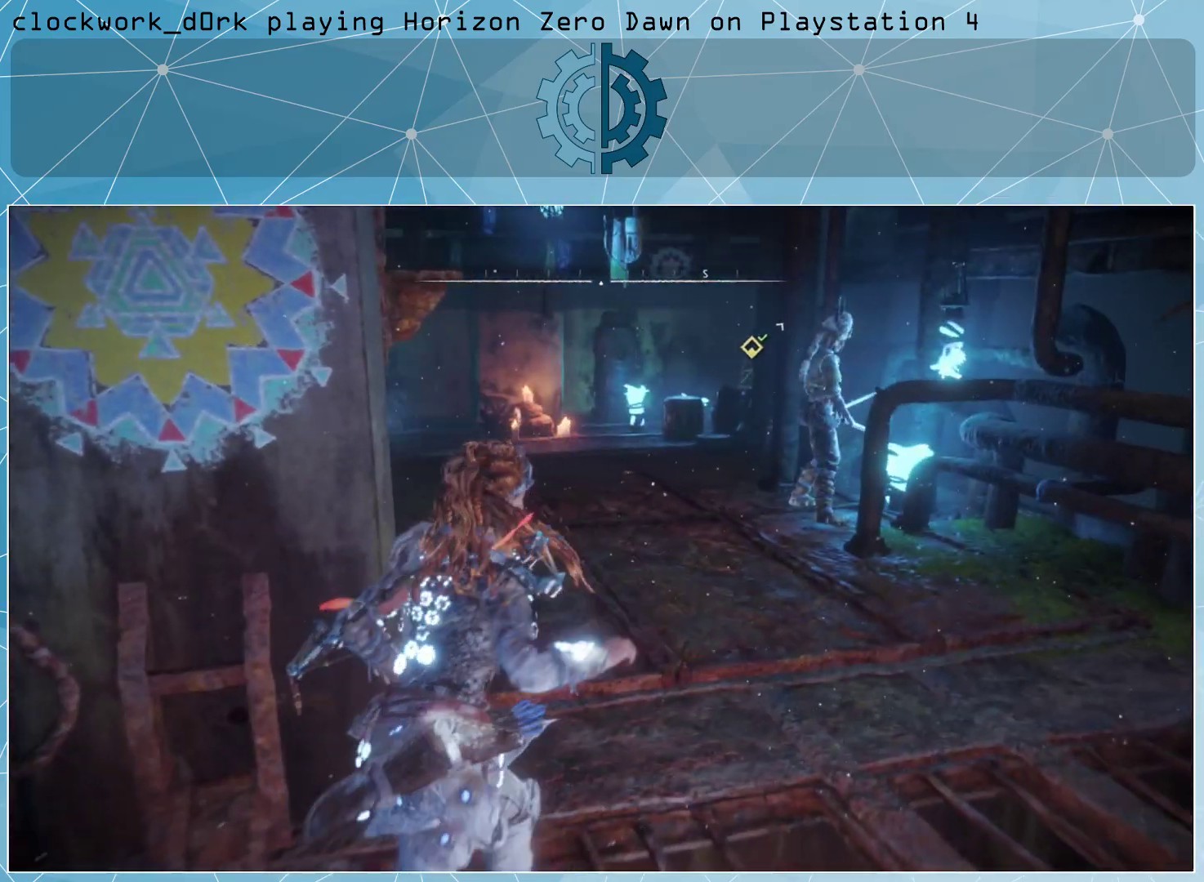
{"buttons": [], "left_stick": "center", "right_stick": "center", "events": []}
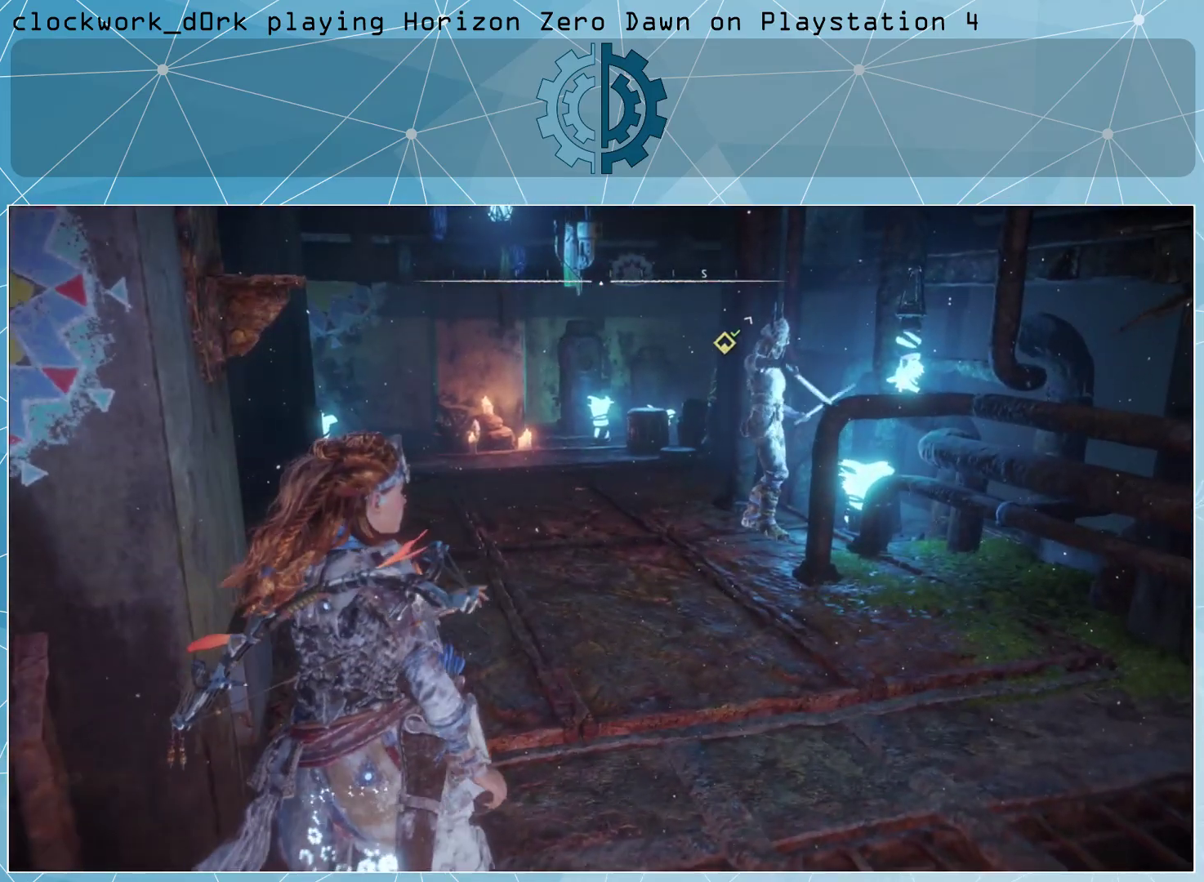
{"buttons": [], "left_stick": "center", "right_stick": "center", "events": []}
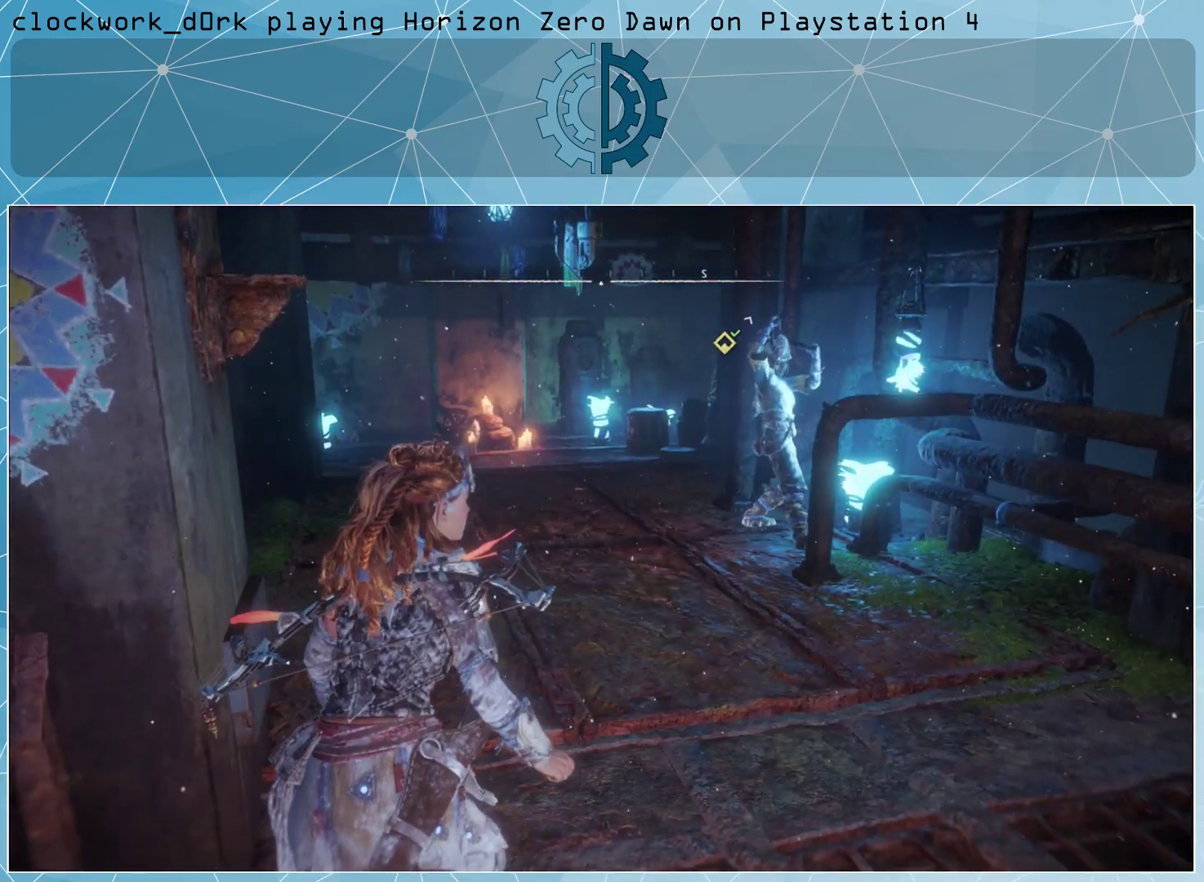
{"buttons": [], "left_stick": "center", "right_stick": "center", "events": []}
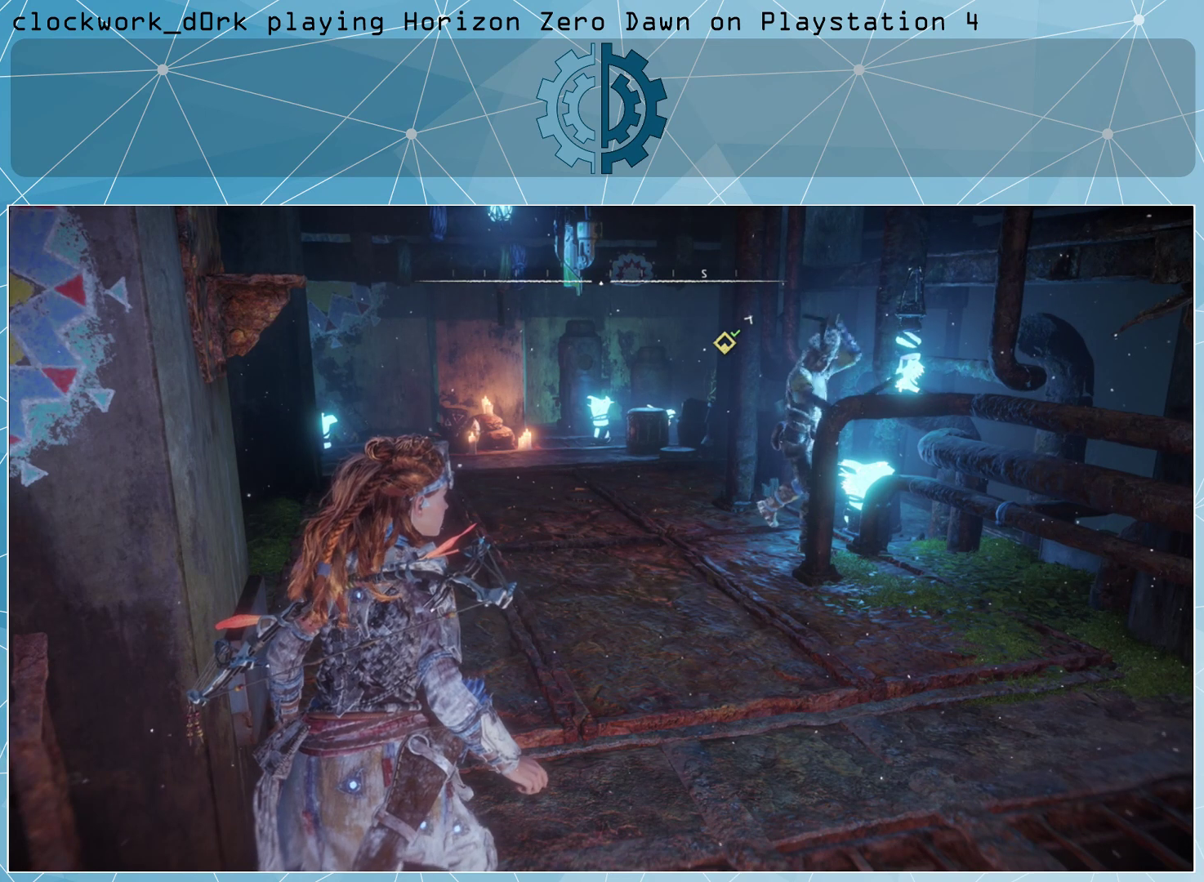
{"buttons": [], "left_stick": "center", "right_stick": "center", "events": []}
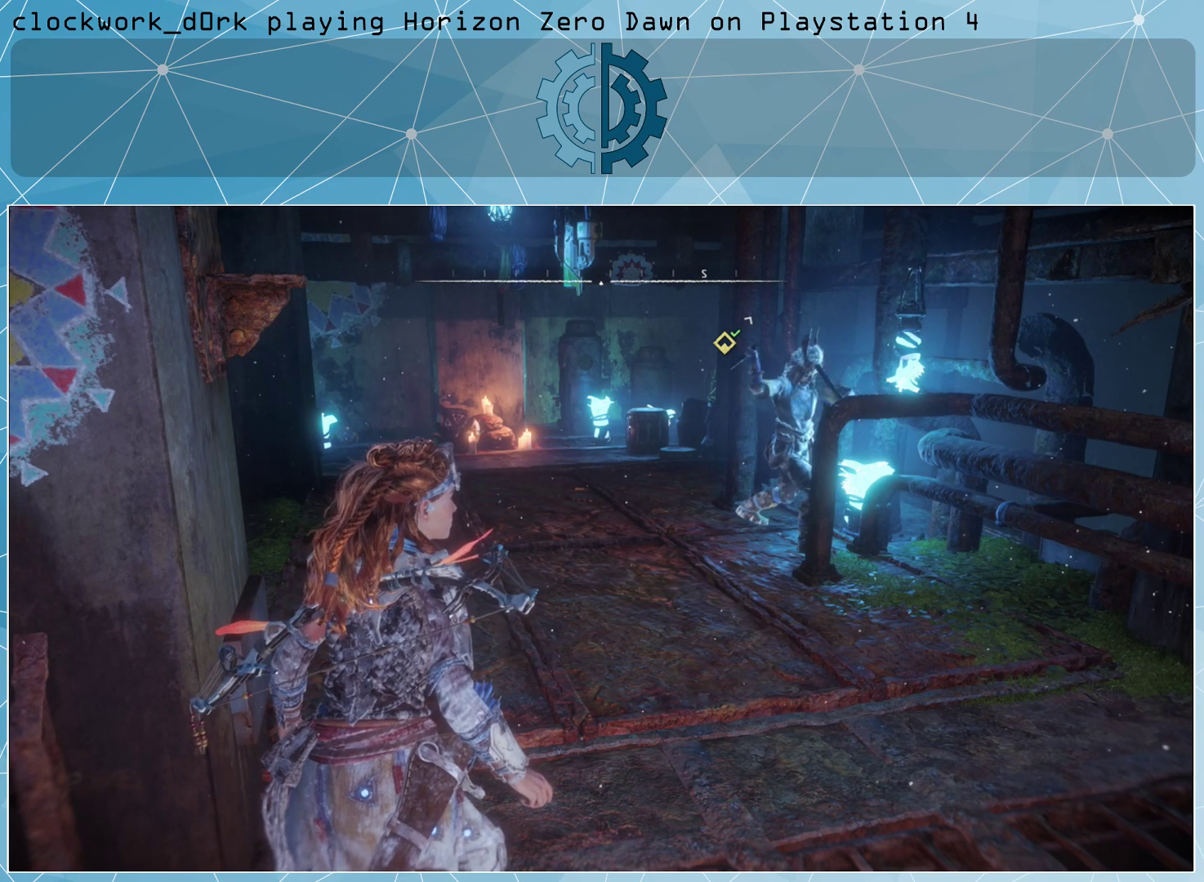
{"buttons": [], "left_stick": "center", "right_stick": "center", "events": []}
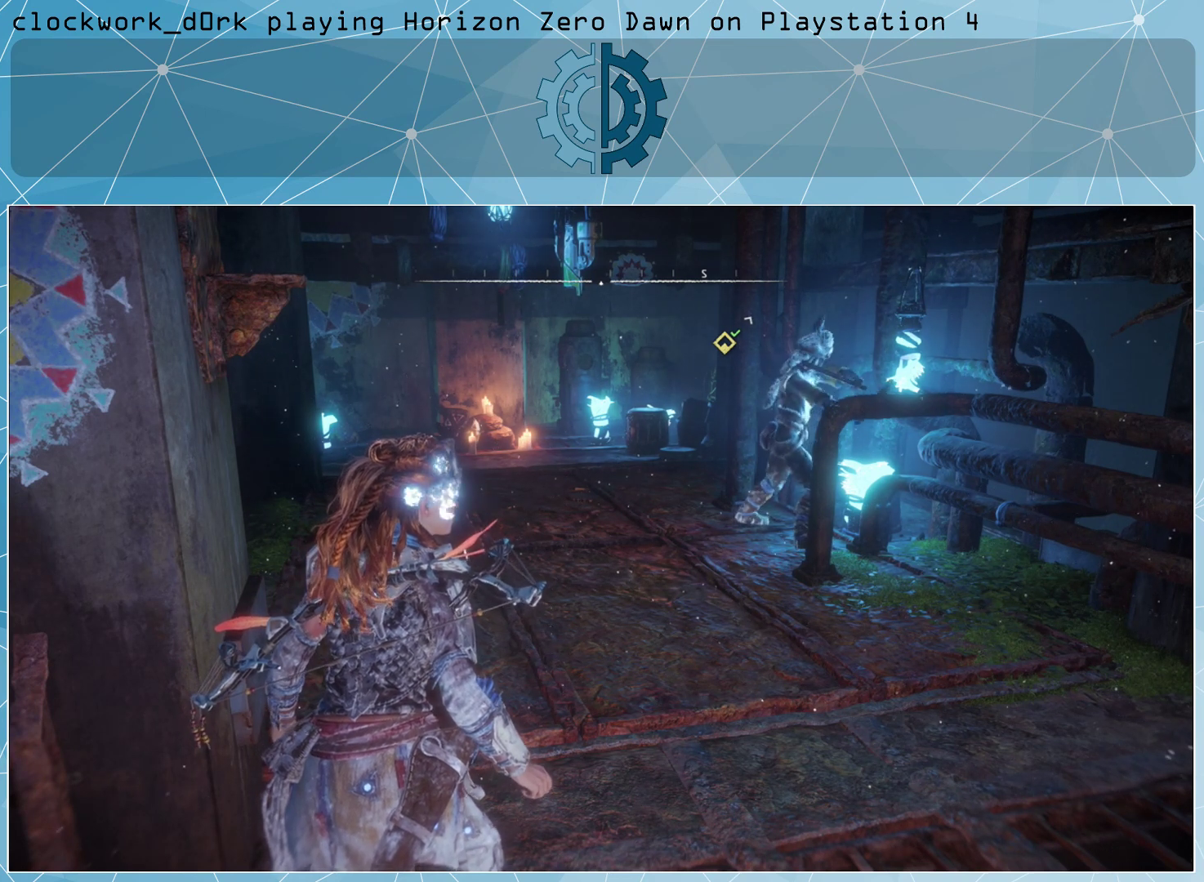
{"buttons": [], "left_stick": "center", "right_stick": "center", "events": []}
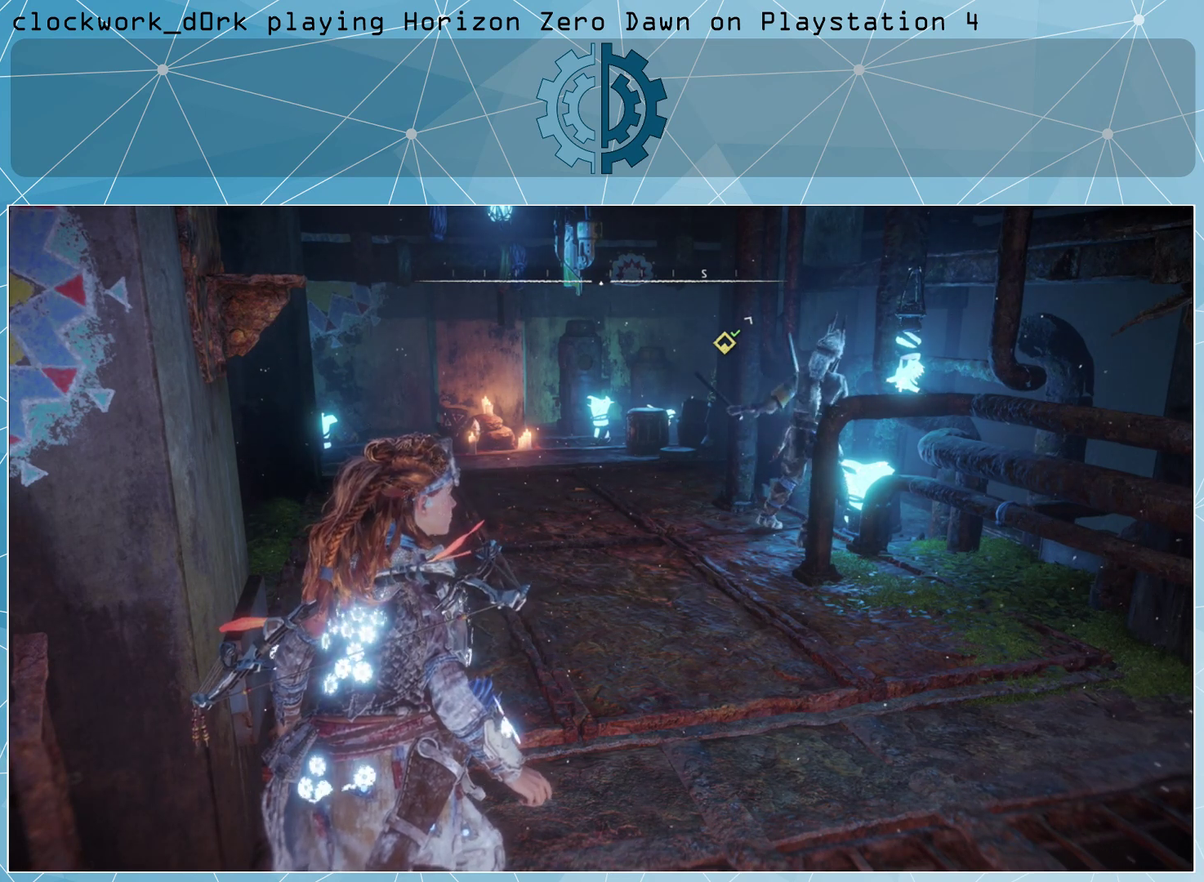
{"buttons": [], "left_stick": "center", "right_stick": "center", "events": []}
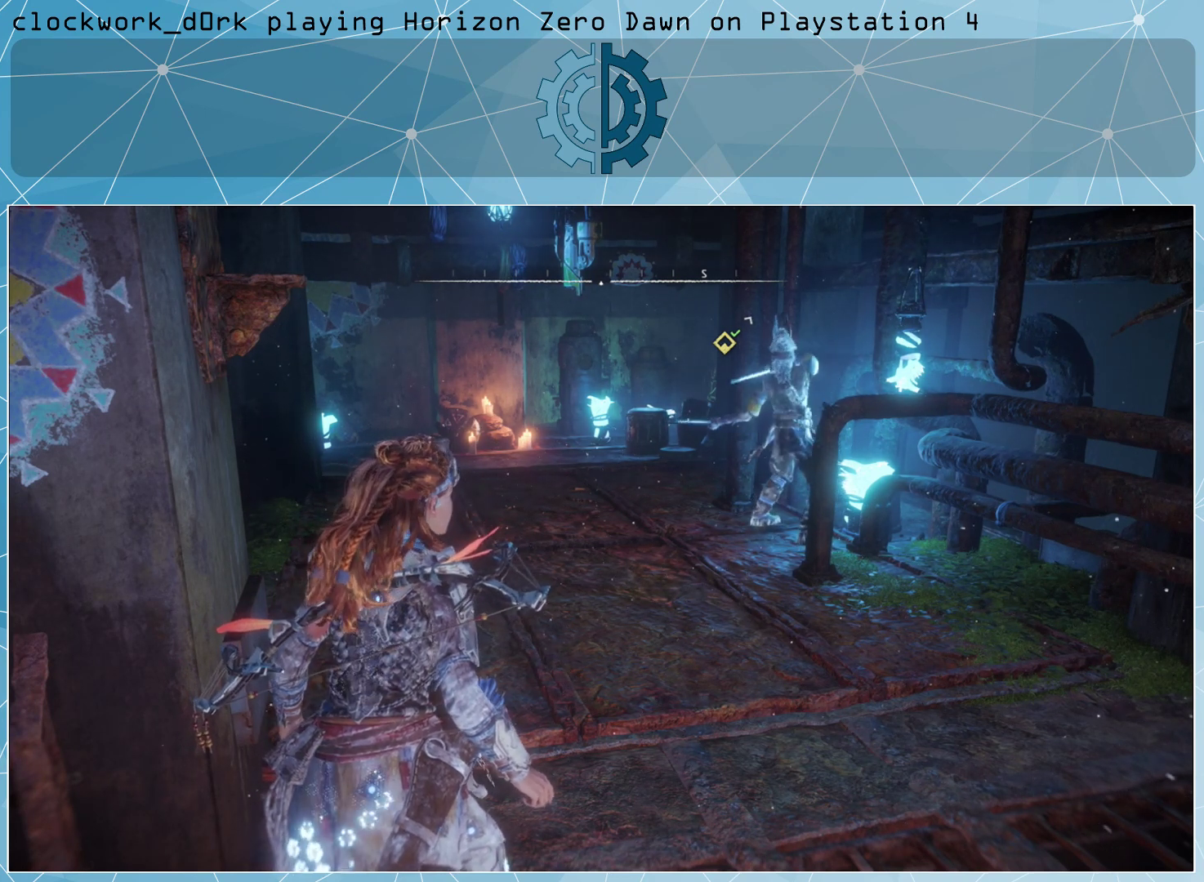
{"buttons": [], "left_stick": "center", "right_stick": "center", "events": []}
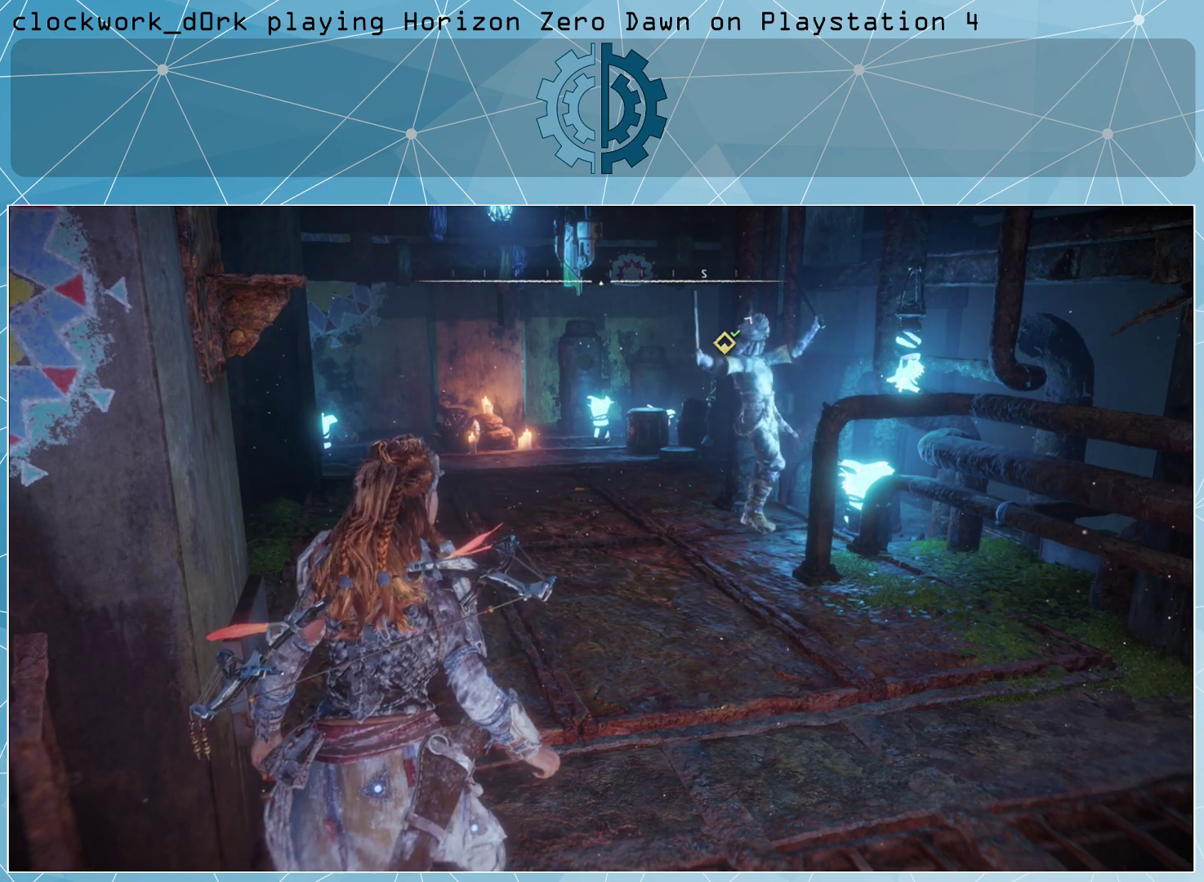
{"buttons": [], "left_stick": "center", "right_stick": "center", "events": [[100, "right_stick", "up"], [367, "right_stick", "center"]]}
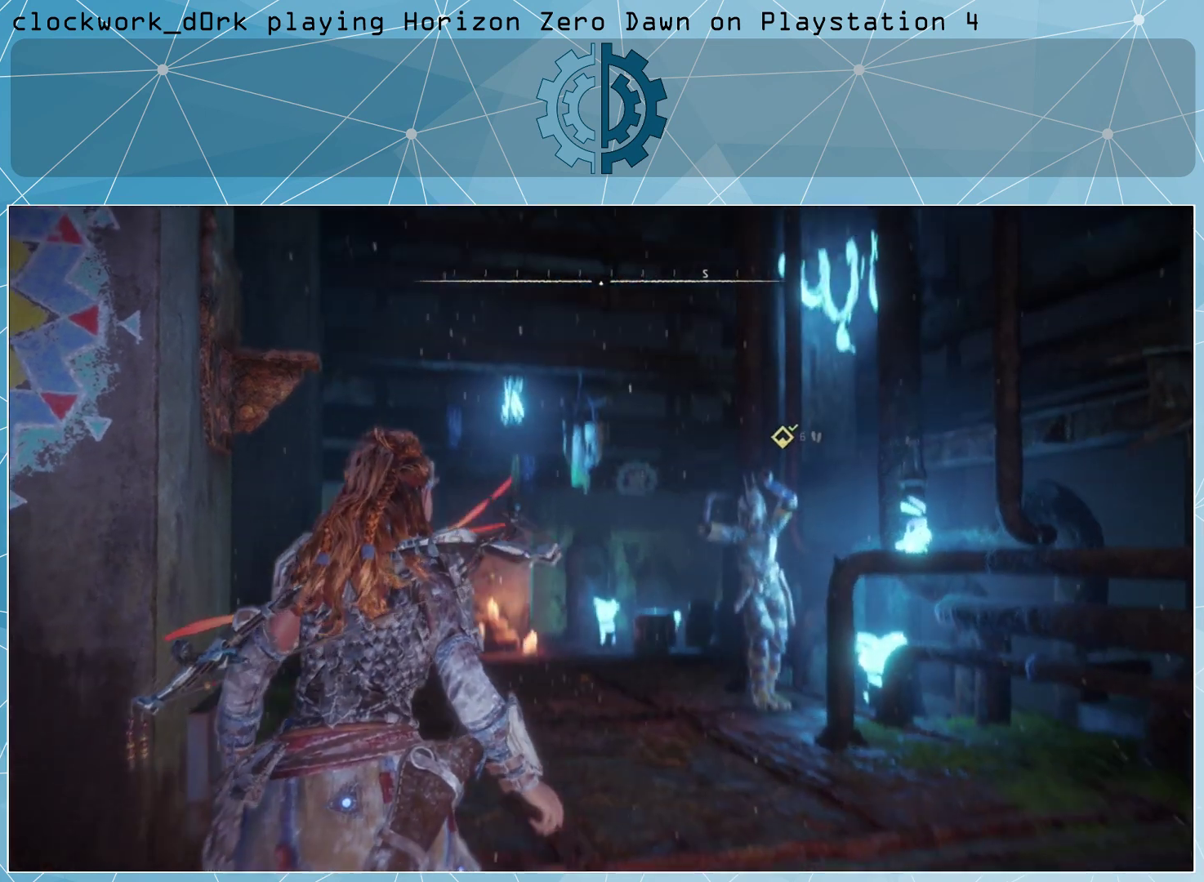
{"buttons": [], "left_stick": "center", "right_stick": "center", "events": []}
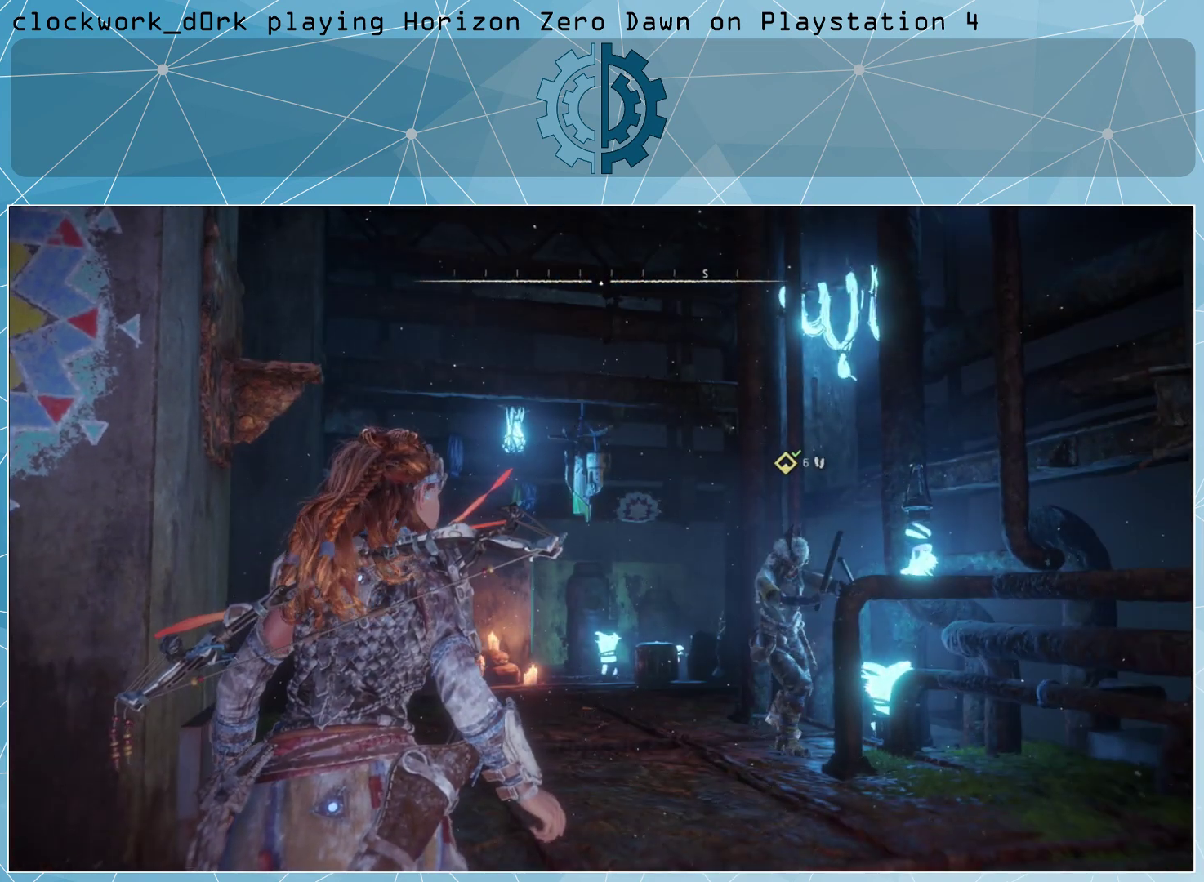
{"buttons": [], "left_stick": "center", "right_stick": "center", "events": []}
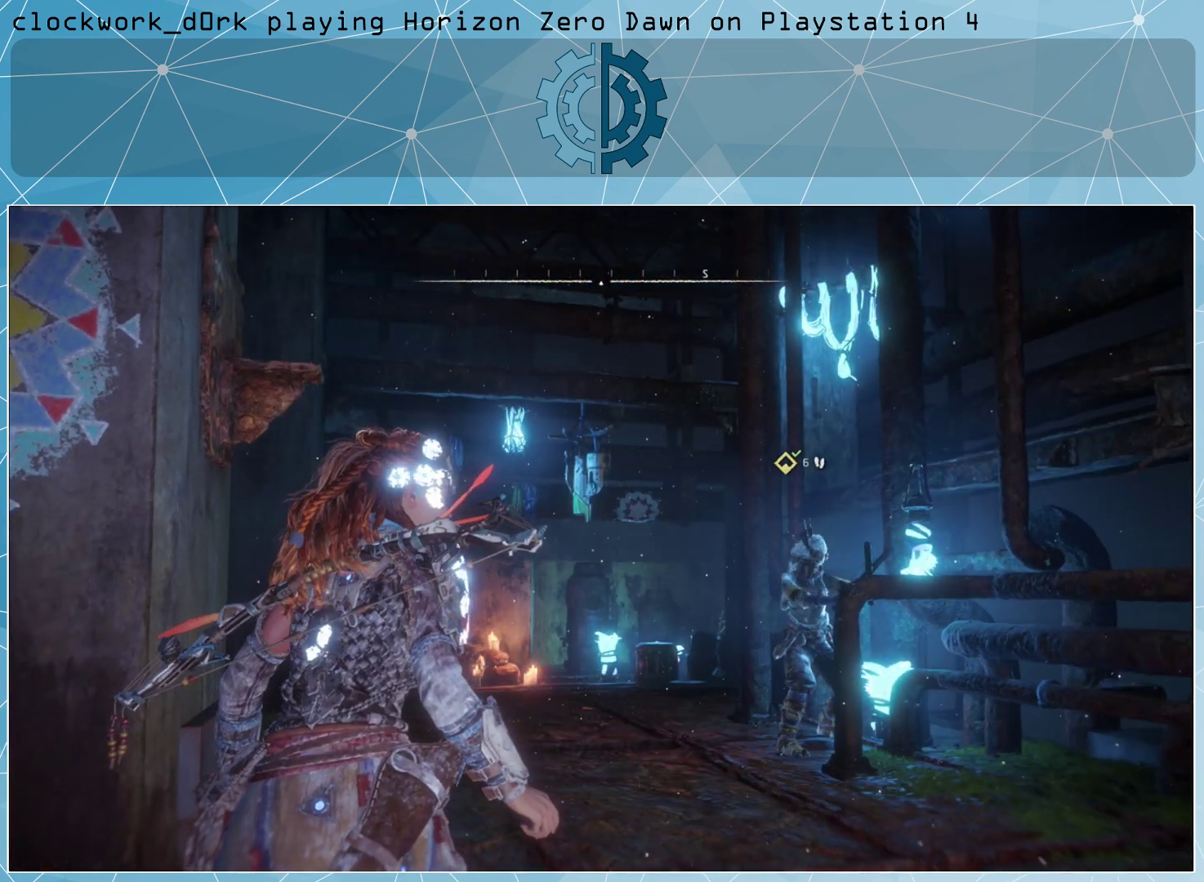
{"buttons": [], "left_stick": "center", "right_stick": "center", "events": []}
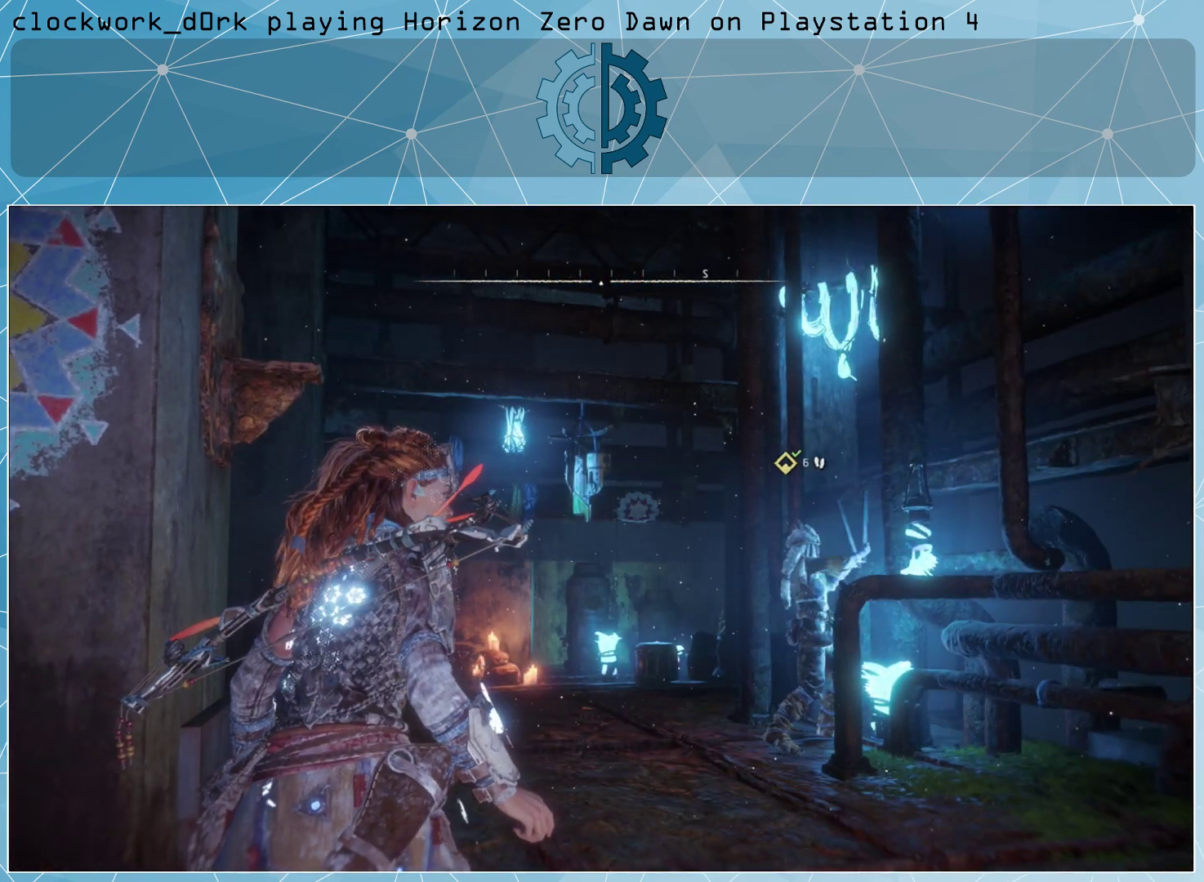
{"buttons": [], "left_stick": "center", "right_stick": "center", "events": []}
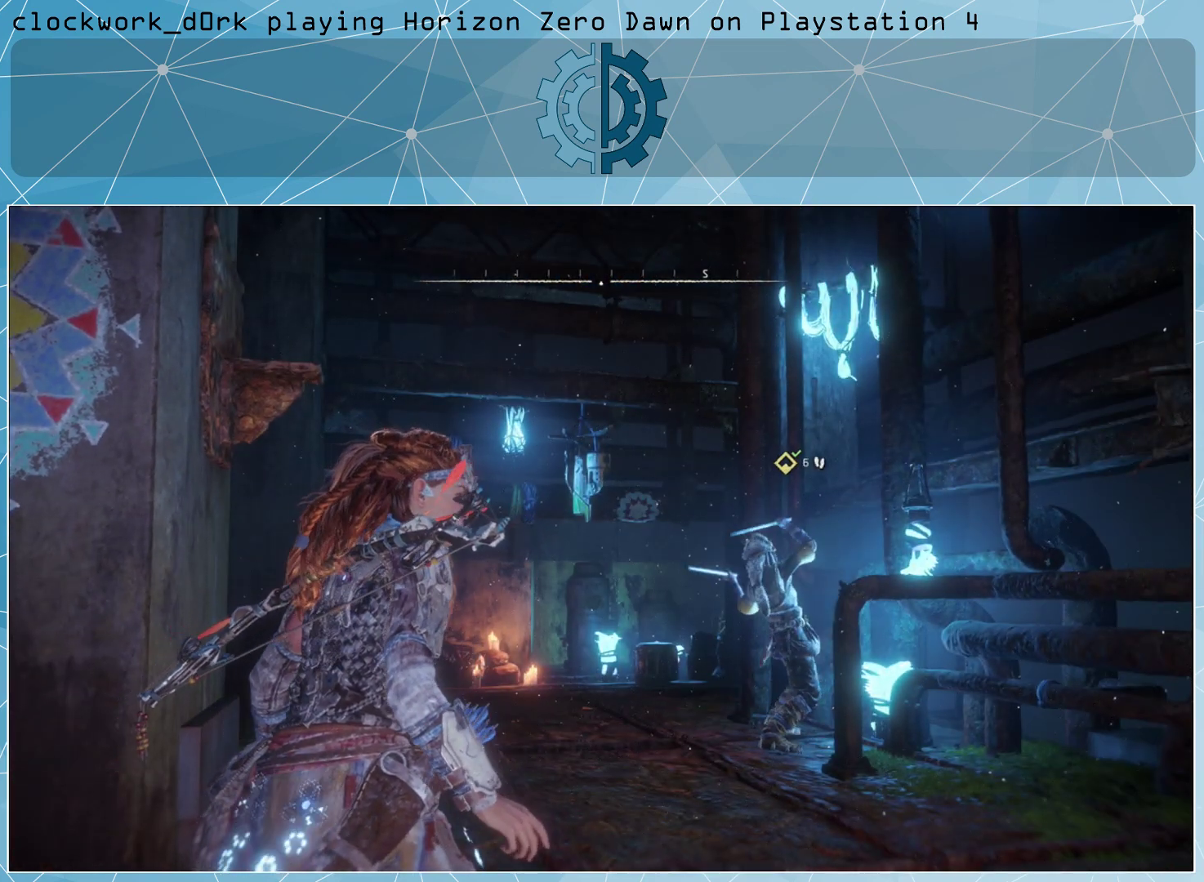
{"buttons": [], "left_stick": "center", "right_stick": "center", "events": []}